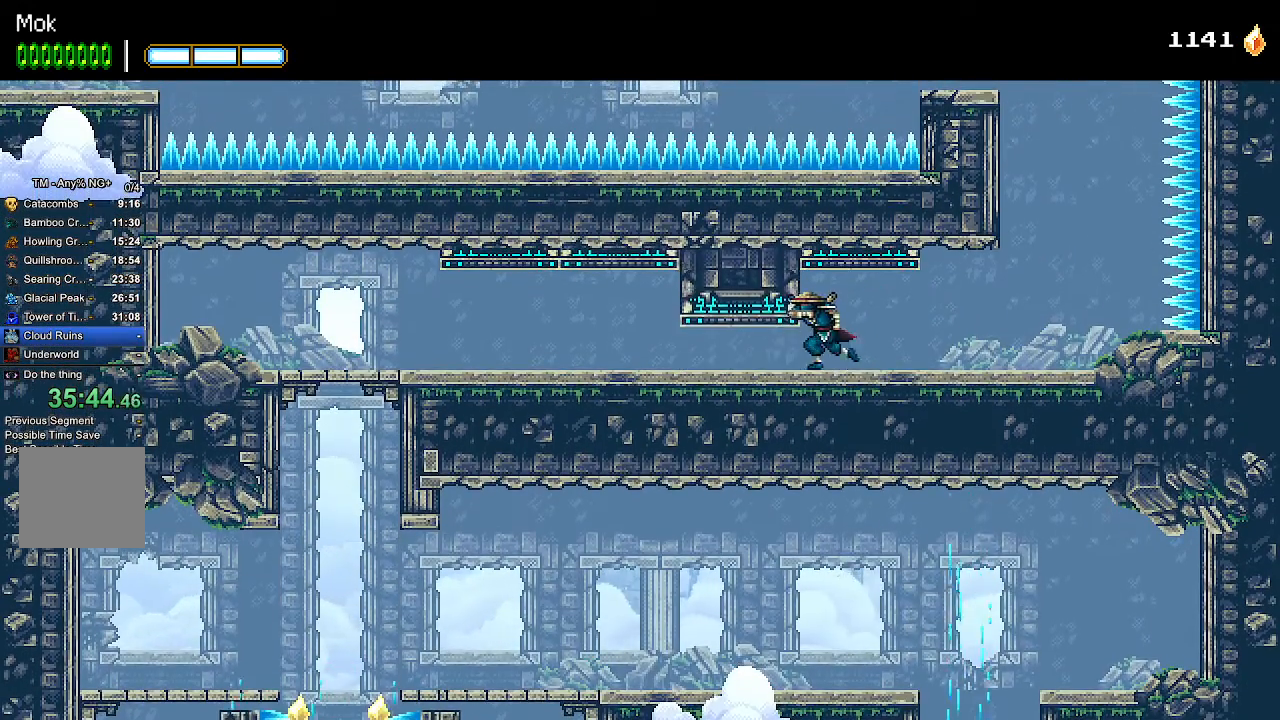
Gameplay with a controller (PlayStation layout); each line is a JSON object with the inputs held at the frame after it (dt_ms = milliseconds from this image to that frame). "events" lists button and stick changes between this image and that frame as [ms after this image, input, new state], when the widget could be followed in between.
{"dt_ms": 500, "buttons": ["DPAD_LEFT"], "left_stick": "center", "right_stick": "center", "events": []}
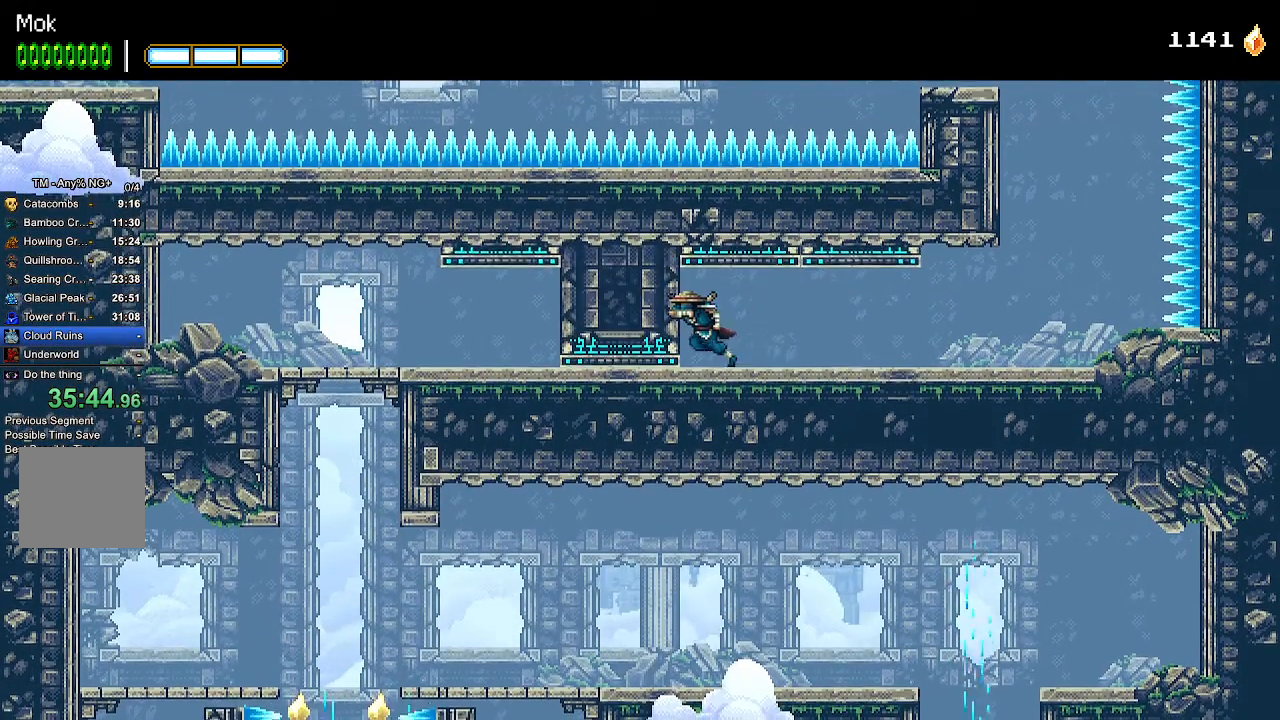
{"dt_ms": 500, "buttons": ["DPAD_LEFT"], "left_stick": "center", "right_stick": "center", "events": []}
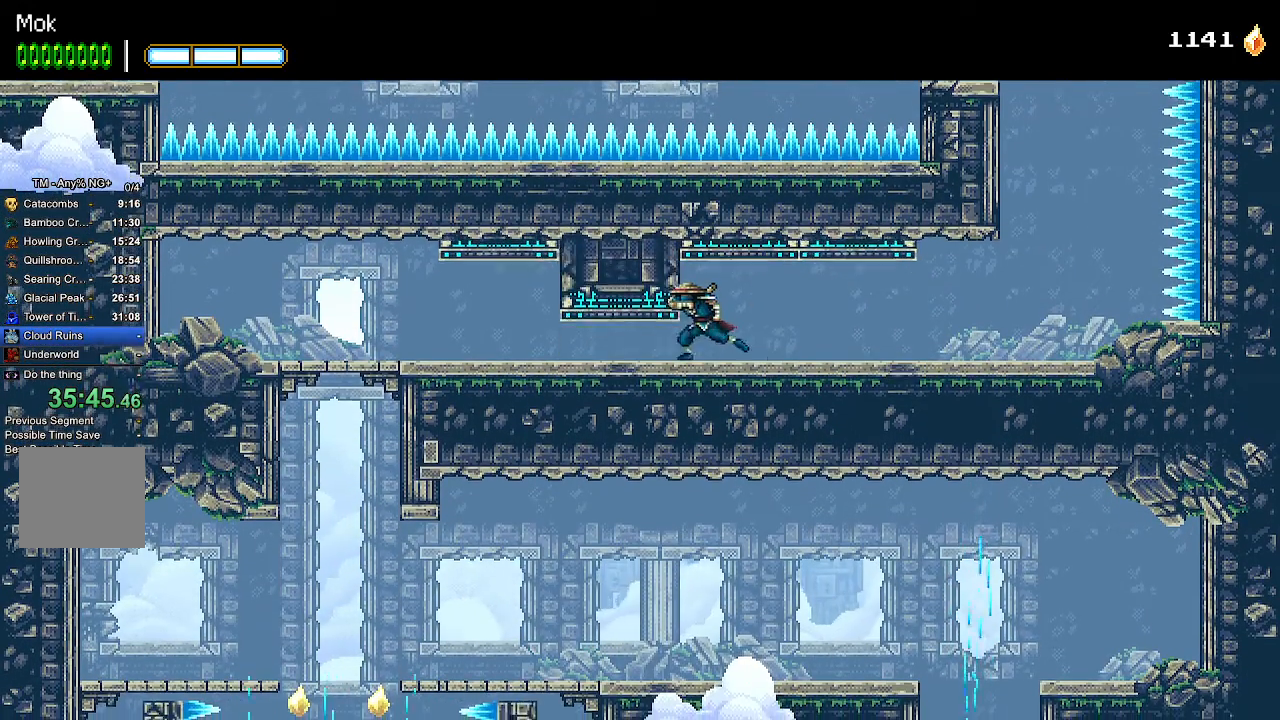
{"dt_ms": 1000, "buttons": ["DPAD_LEFT"], "left_stick": "center", "right_stick": "center"}
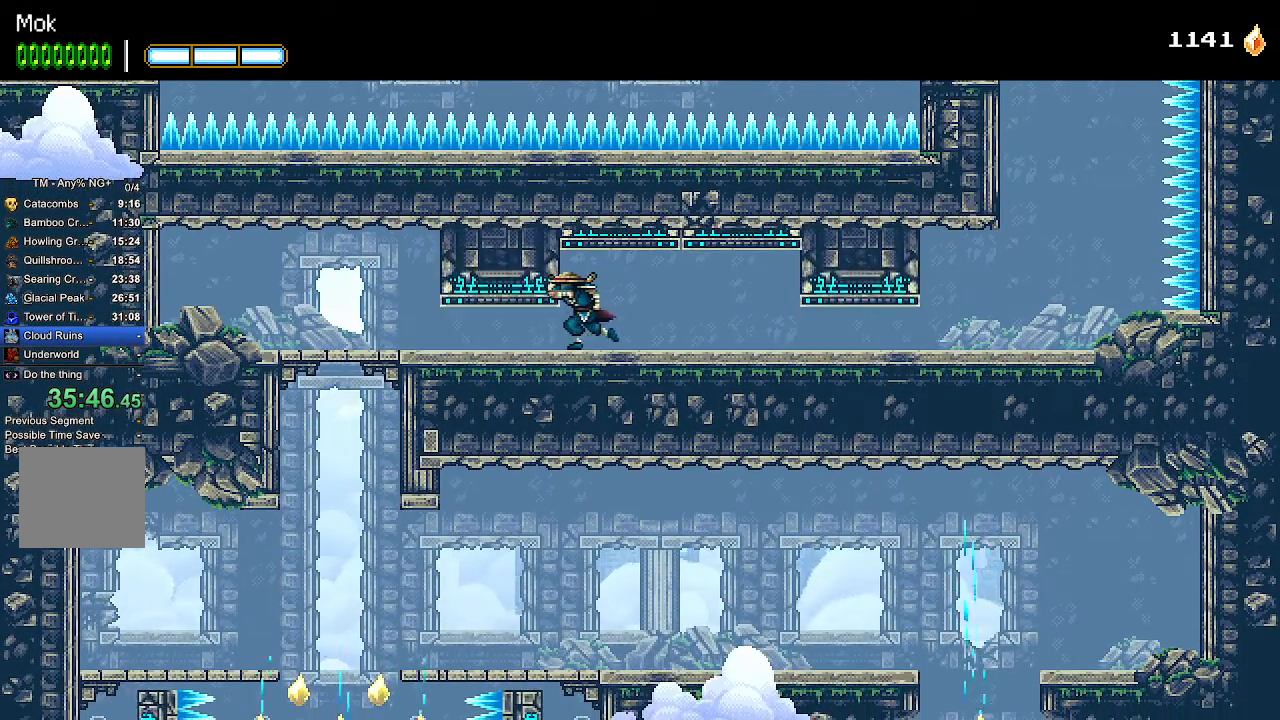
{"dt_ms": 500, "buttons": ["DPAD_LEFT"], "left_stick": "center", "right_stick": "center", "events": []}
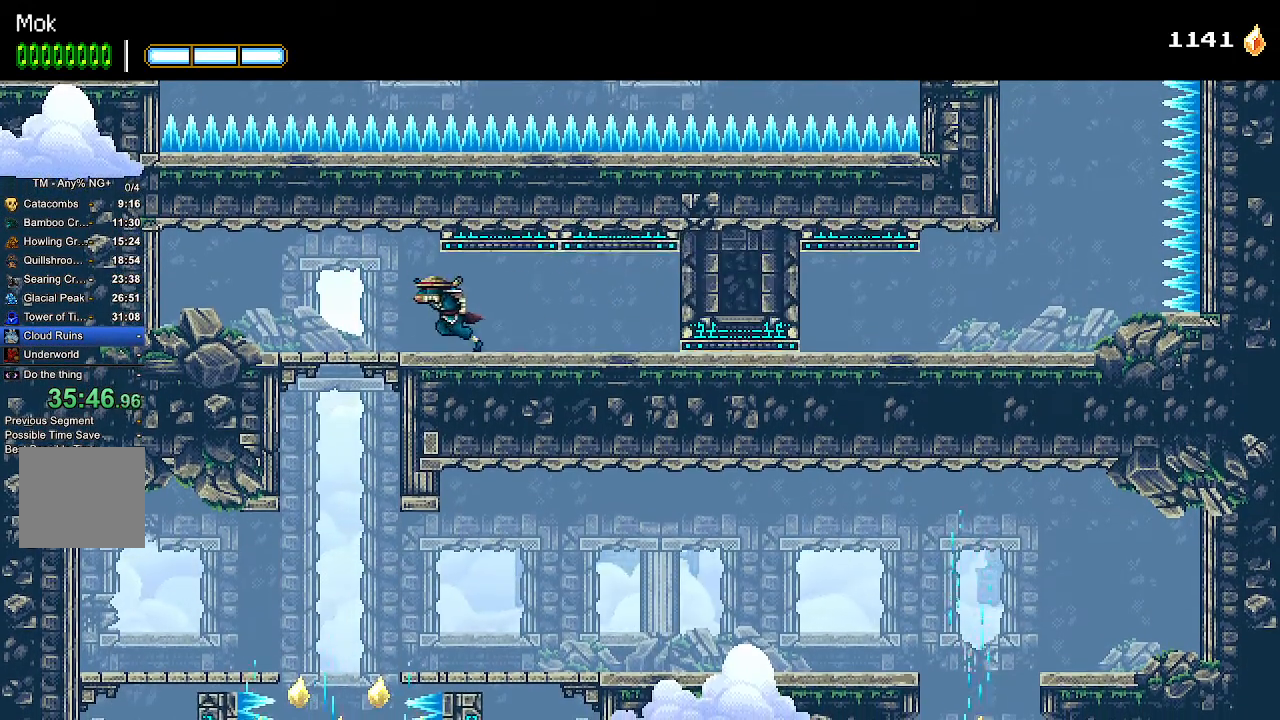
{"dt_ms": 1000, "buttons": ["DPAD_RIGHT"], "left_stick": "center", "right_stick": "center"}
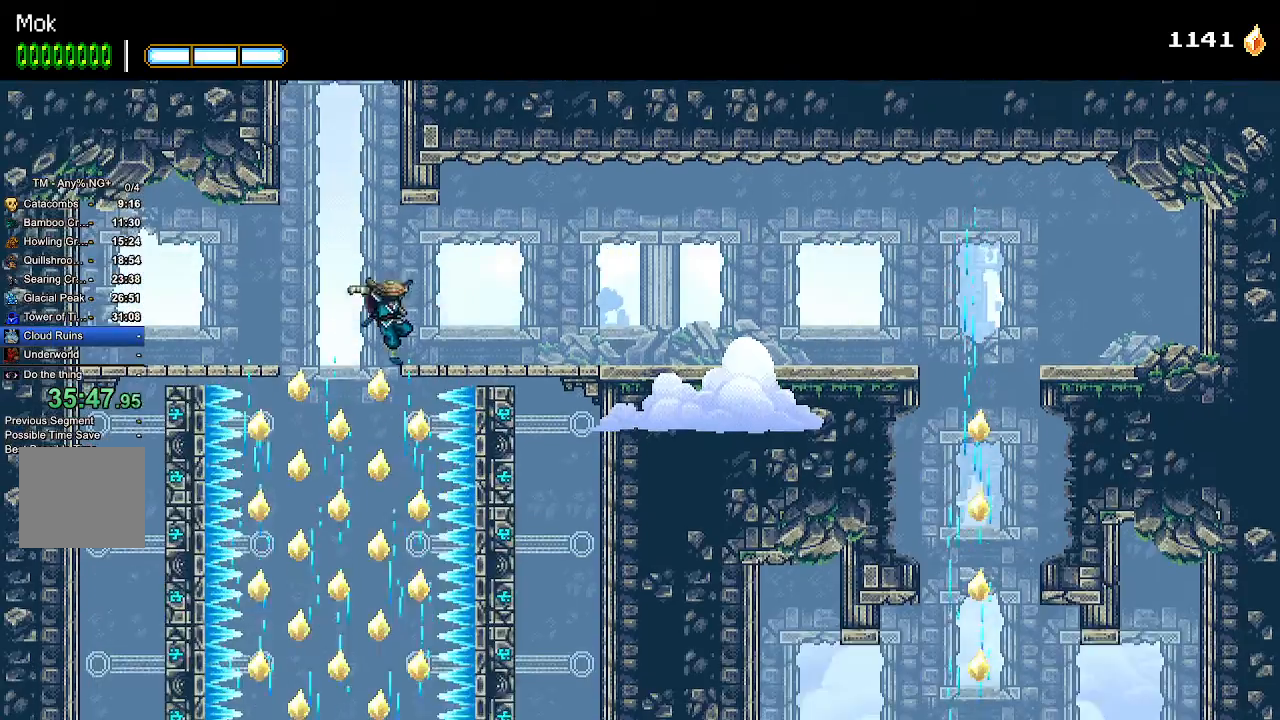
{"dt_ms": 500, "buttons": ["DPAD_RIGHT"], "left_stick": "center", "right_stick": "center", "events": []}
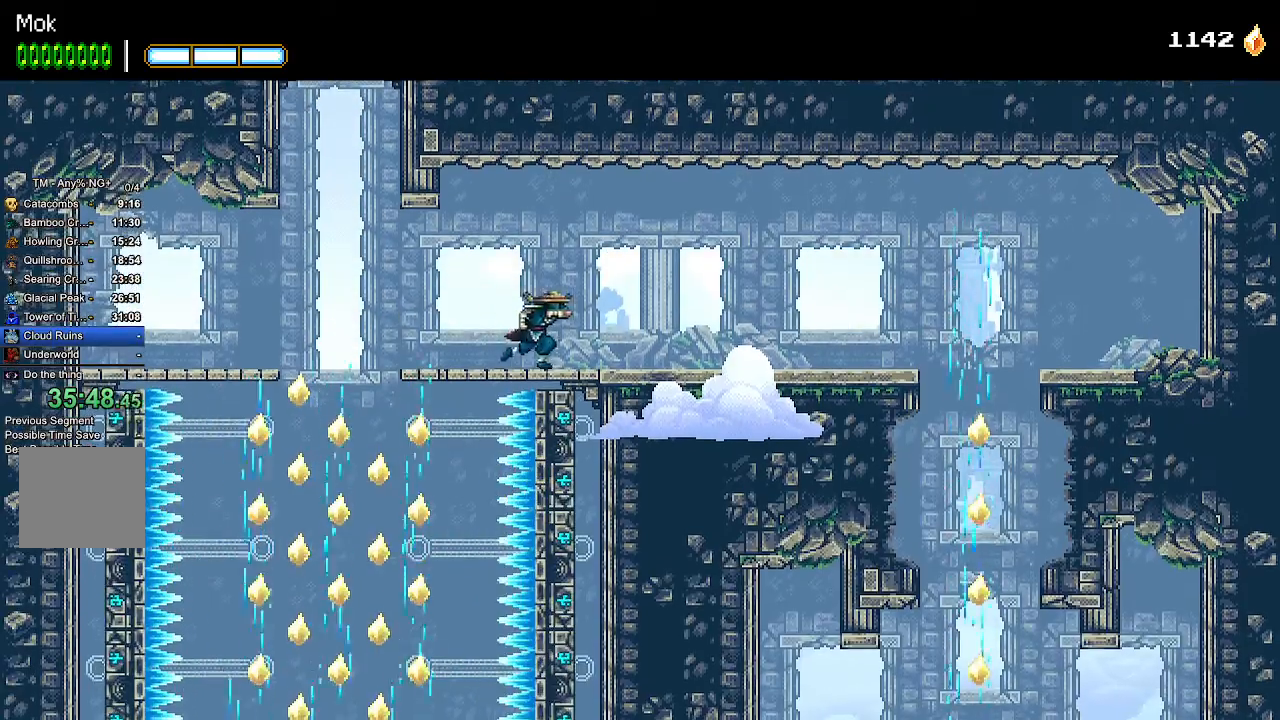
{"dt_ms": 500, "buttons": ["DPAD_RIGHT"], "left_stick": "center", "right_stick": "center", "events": [[100, "START", "down"], [167, "START", "up"]]}